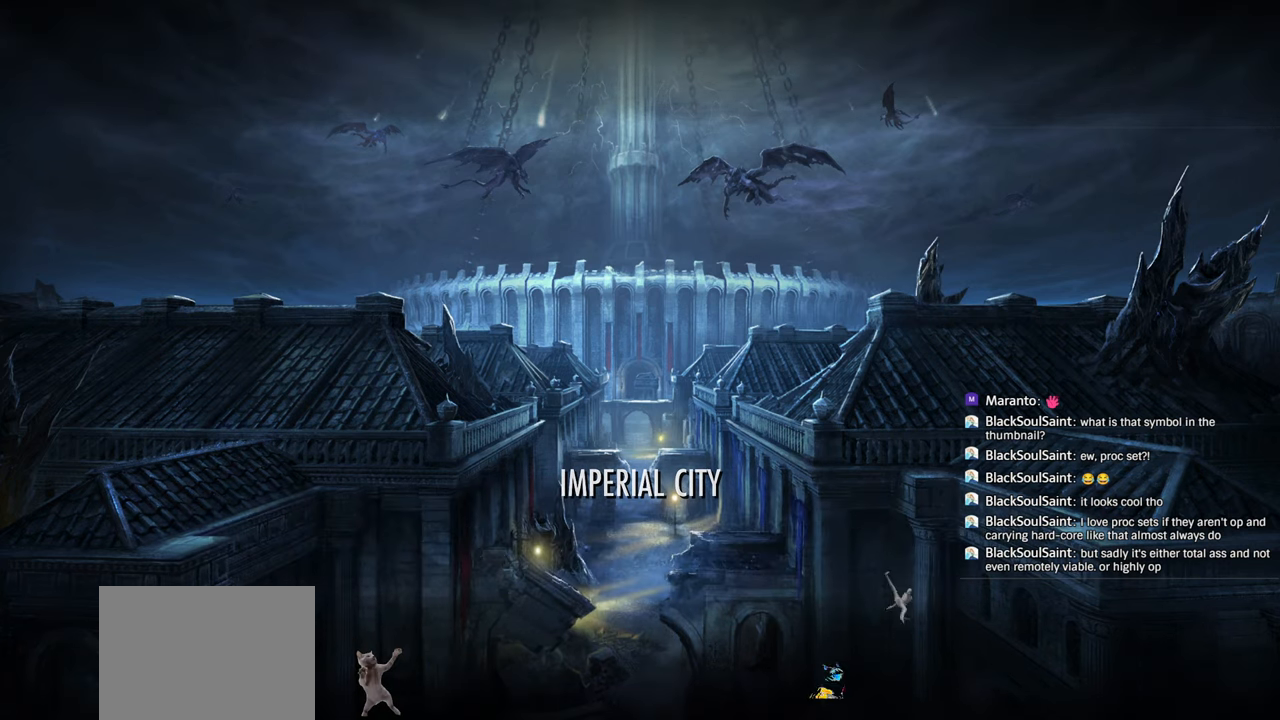
Gameplay with a controller (PlayStation layout); each line is a JSON object with the inputs held at the frame after it (dt_ms = milliseconds from this image to that frame). "events" lists button and stick changes between this image and that frame as [ms after this image, input, new state], when the widget could be followed in between.
{"dt_ms": 500, "buttons": [], "left_stick": "up", "right_stick": "center", "events": [[450, "left_stick", "up"]]}
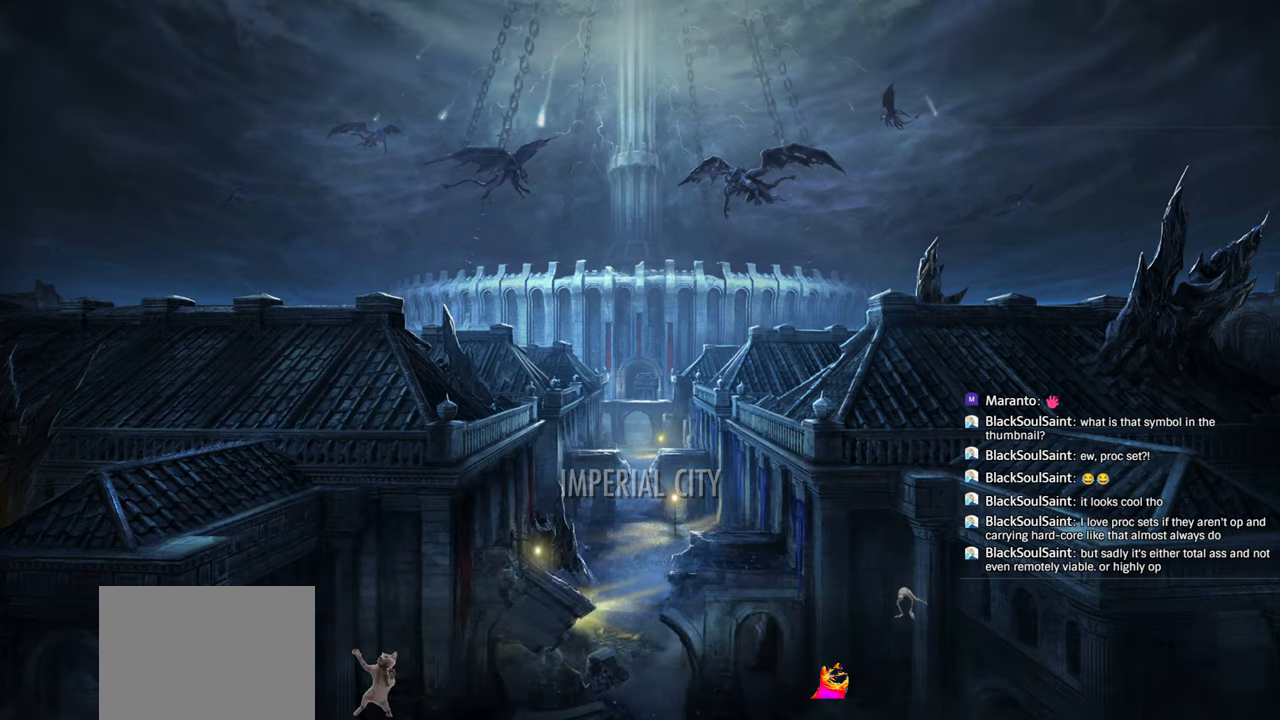
{"dt_ms": 500, "buttons": [], "left_stick": "center", "right_stick": "center", "events": [[117, "left_stick", "center"]]}
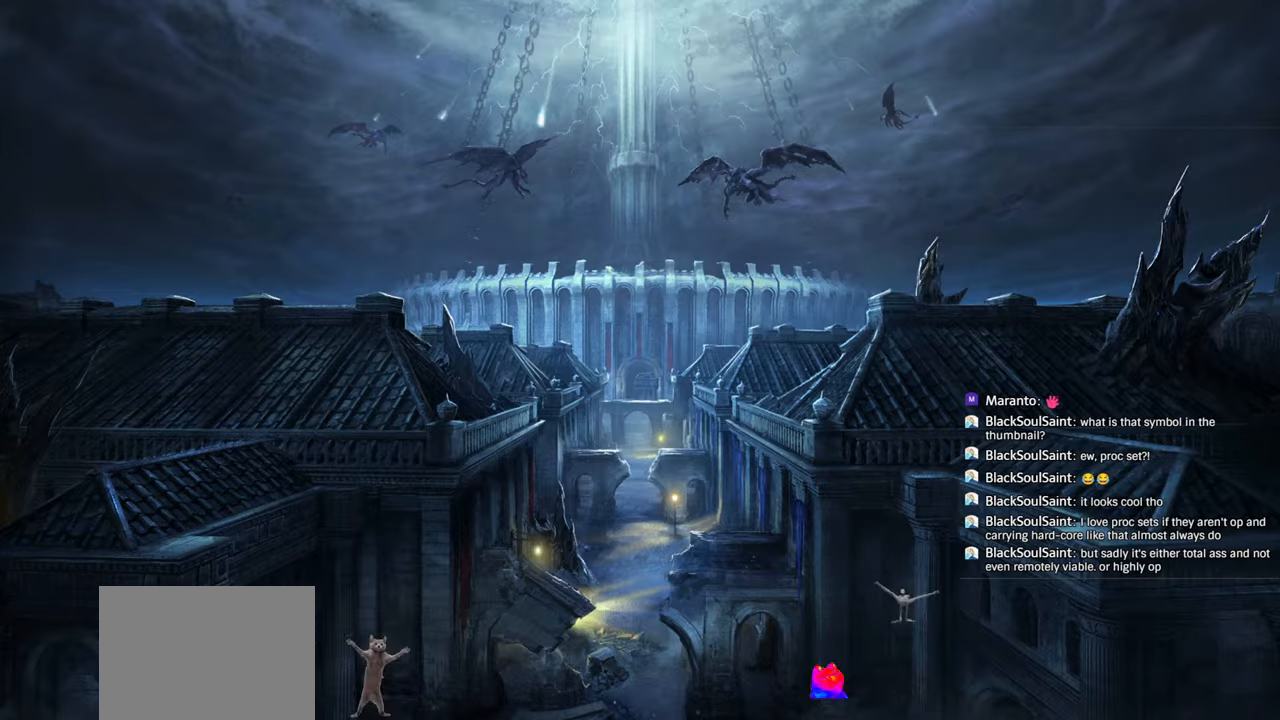
{"dt_ms": 500, "buttons": [], "left_stick": "up-right", "right_stick": "center", "events": [[483, "left_stick", "up-right"]]}
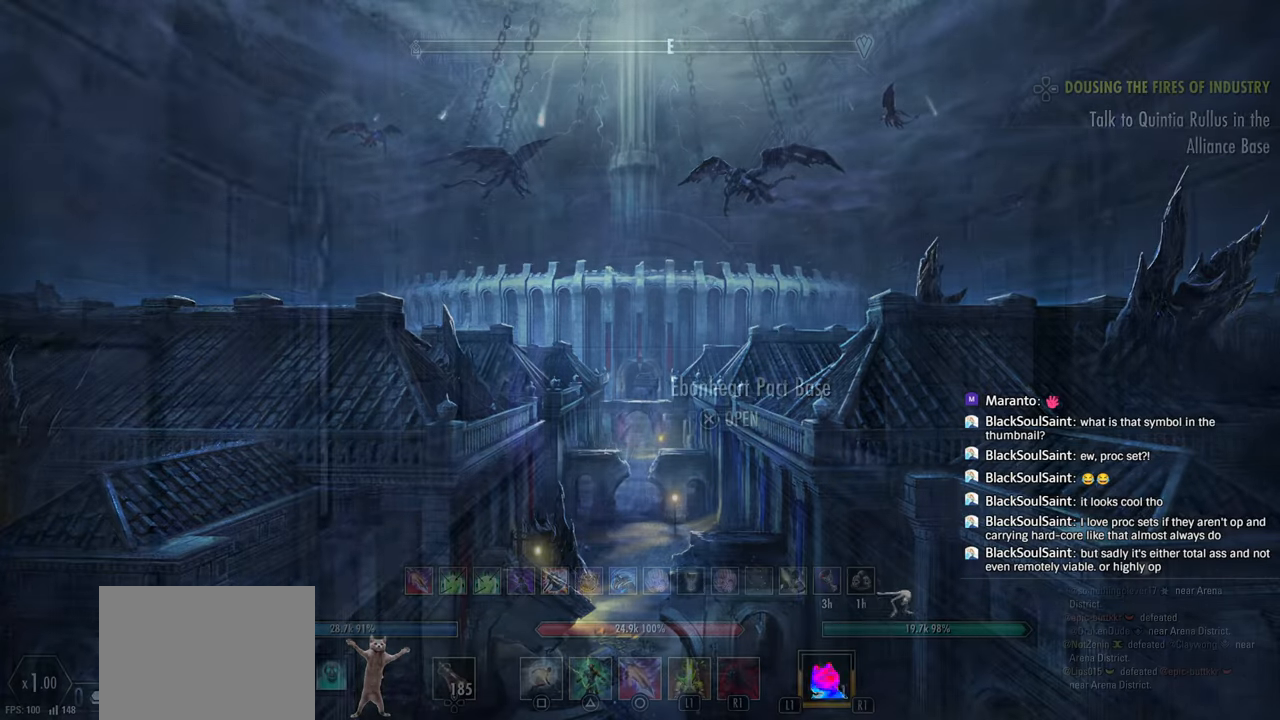
{"dt_ms": 500, "buttons": ["R2"], "left_stick": "up", "right_stick": "center", "events": [[50, "left_stick", "up"], [300, "R2", "down"]]}
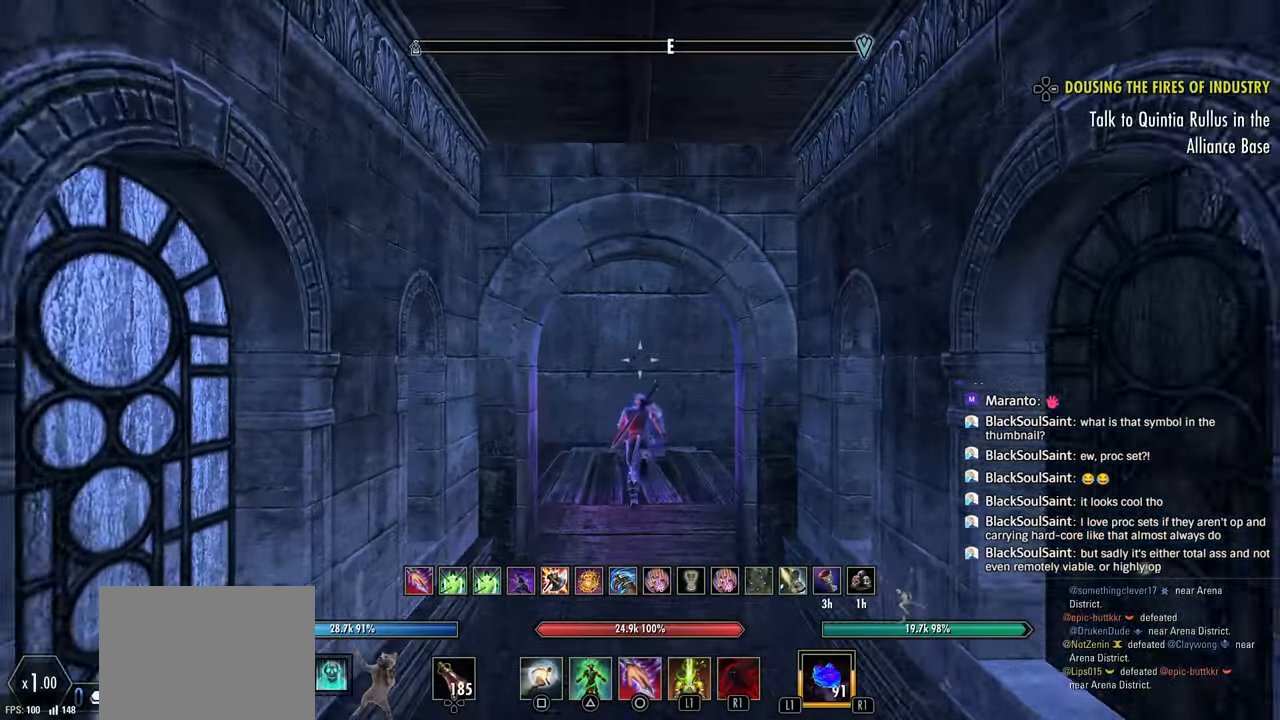
{"dt_ms": 500, "buttons": [], "left_stick": "up-right", "right_stick": "center", "events": [[33, "right_stick", "left"], [150, "R2", "up"], [250, "R3", "down"], [350, "R3", "up"], [400, "right_stick", "center"], [417, "left_stick", "up-right"]]}
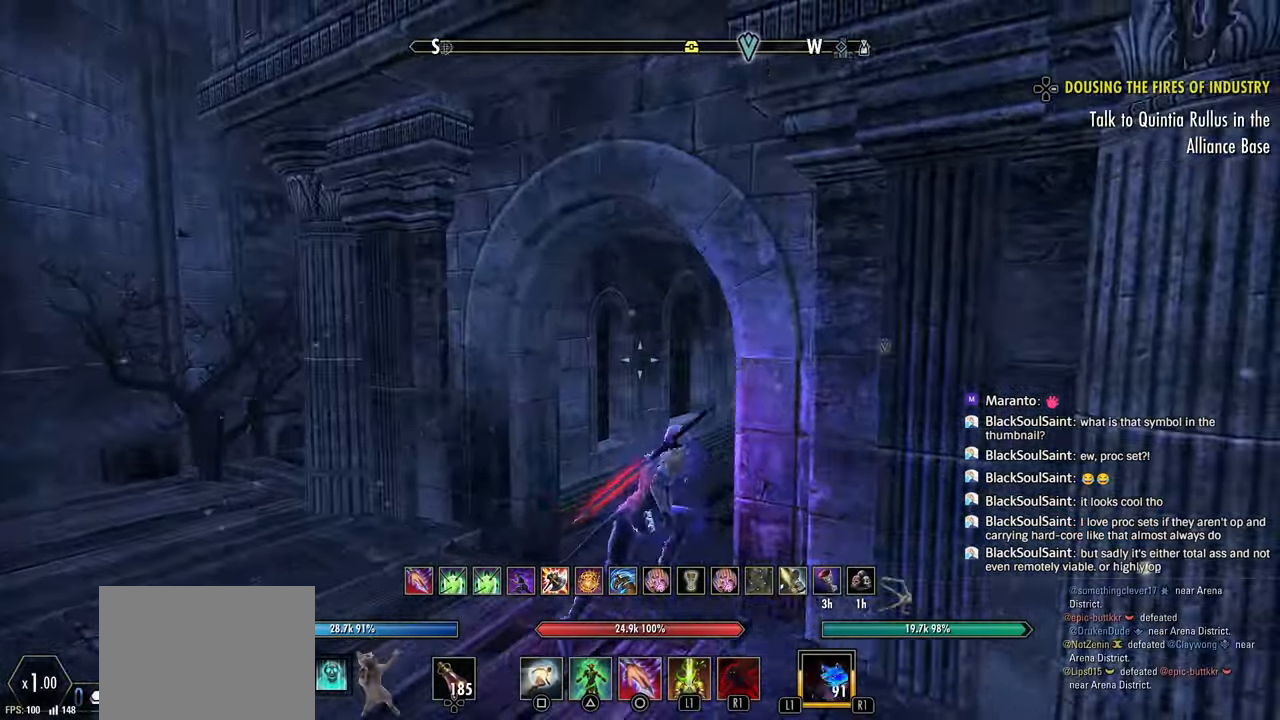
{"dt_ms": 500, "buttons": ["R2"], "left_stick": "down-right", "right_stick": "down-right", "events": [[117, "left_stick", "right"], [217, "right_stick", "right"], [233, "left_stick", "down-right"], [317, "right_stick", "down-right"], [400, "R2", "down"]]}
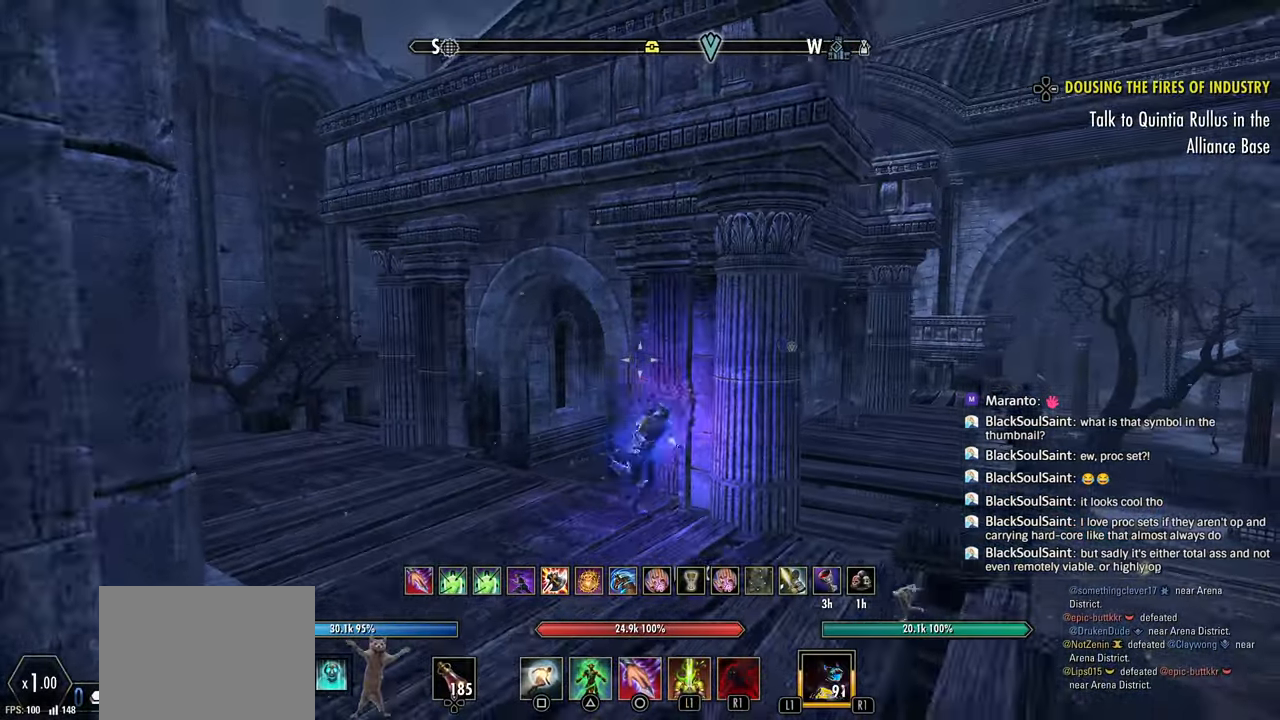
{"dt_ms": 500, "buttons": [], "left_stick": "up-right", "right_stick": "right", "events": [[183, "R2", "up"], [250, "R3", "down"], [250, "right_stick", "center"], [267, "left_stick", "right"], [367, "R3", "up"], [367, "right_stick", "right"], [400, "left_stick", "up-right"]]}
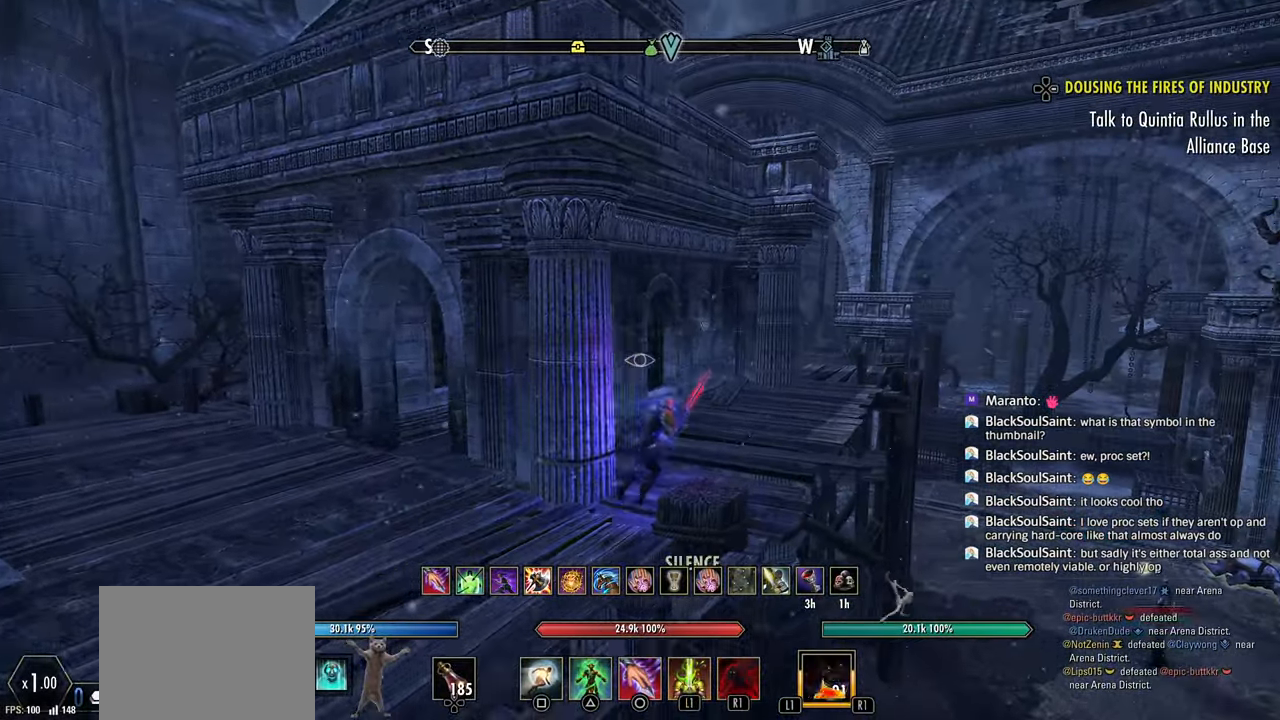
{"dt_ms": 500, "buttons": [], "left_stick": "up-right", "right_stick": "center", "events": [[83, "L1", "down"], [200, "L1", "up"], [233, "right_stick", "down-right"], [350, "right_stick", "center"]]}
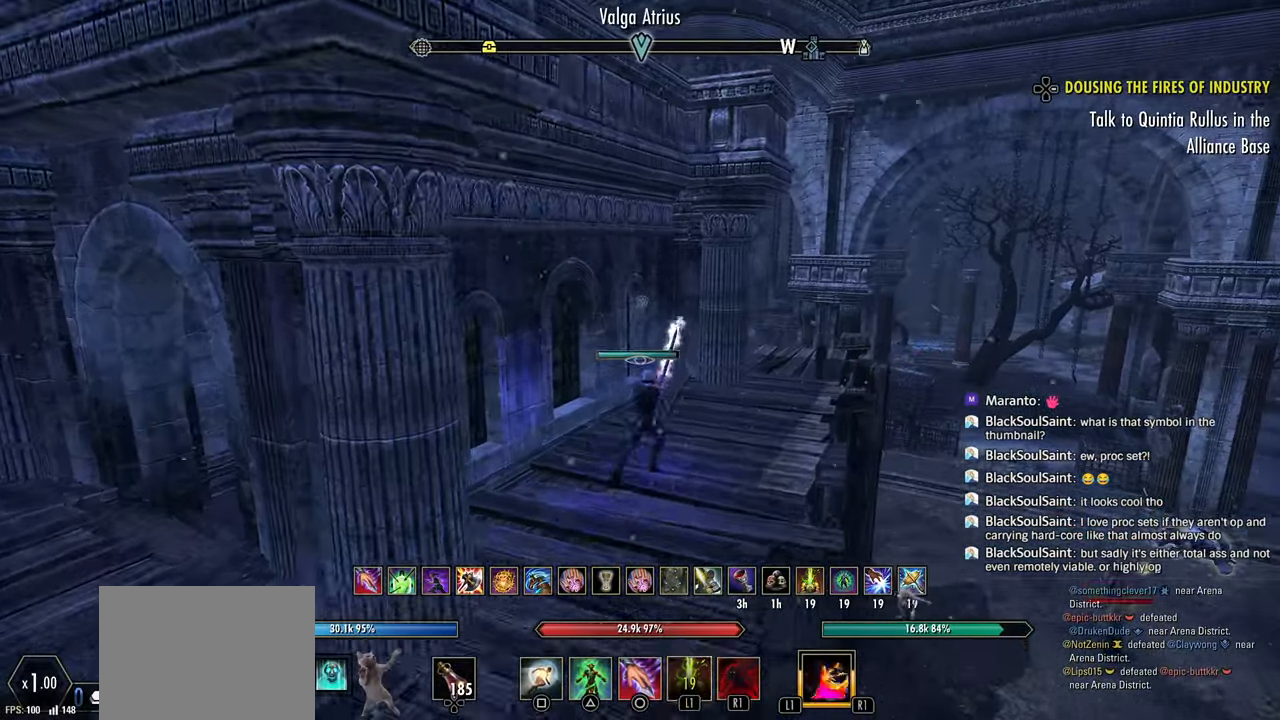
{"dt_ms": 500, "buttons": ["R2"], "left_stick": "up-right", "right_stick": "center", "events": [[383, "R2", "down"]]}
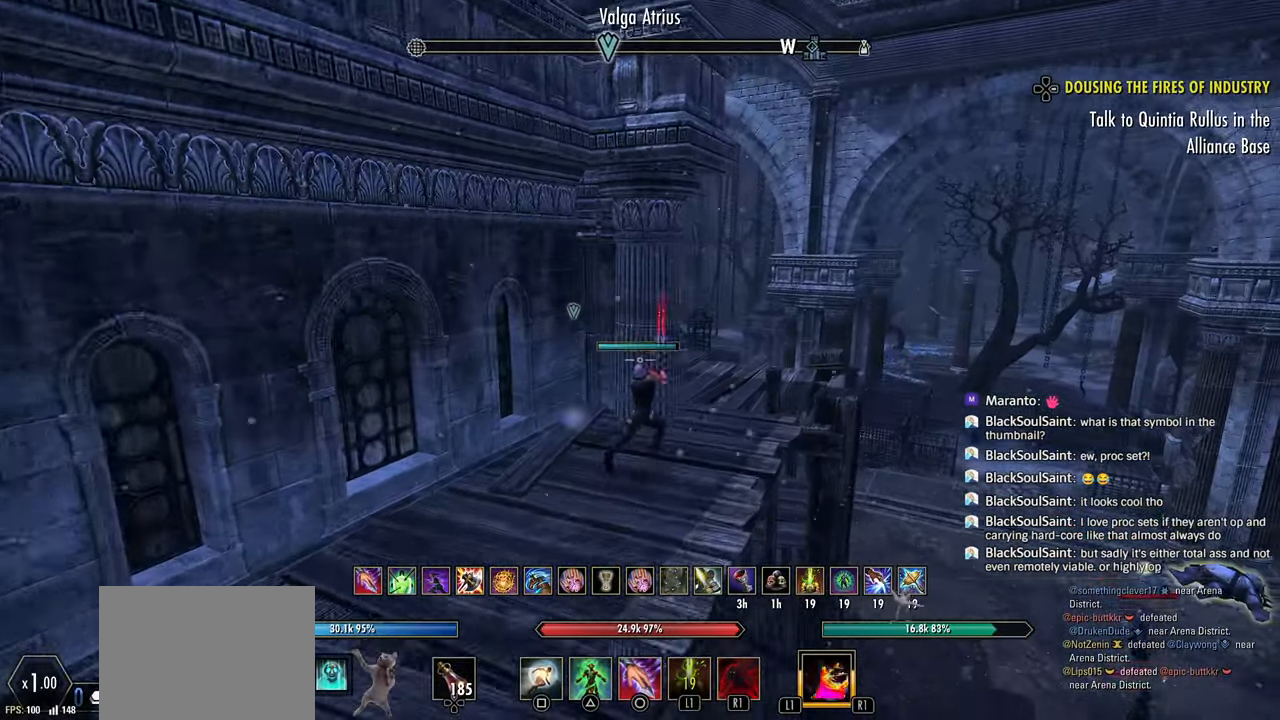
{"dt_ms": 500, "buttons": [], "left_stick": "up-right", "right_stick": "center", "events": [[100, "R2", "up"], [183, "R1", "down"], [283, "R1", "up"]]}
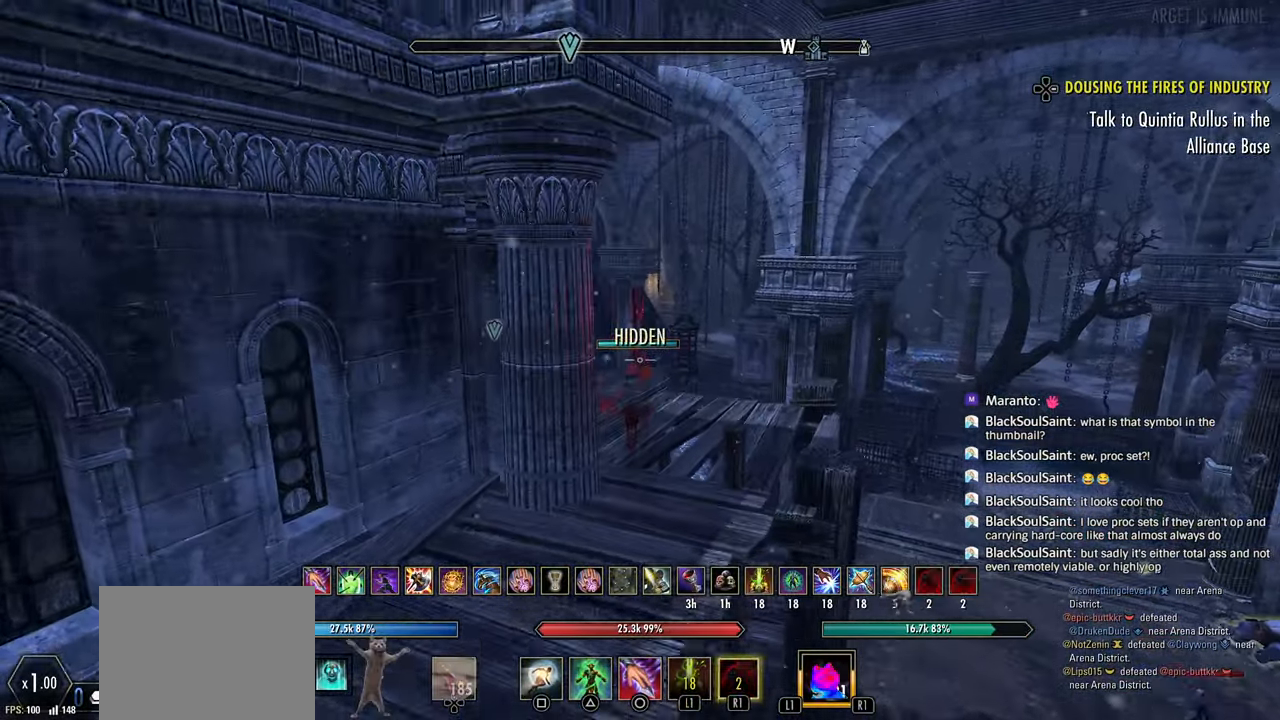
{"dt_ms": 500, "buttons": [], "left_stick": "up-right", "right_stick": "down-right", "events": [[200, "right_stick", "down-right"]]}
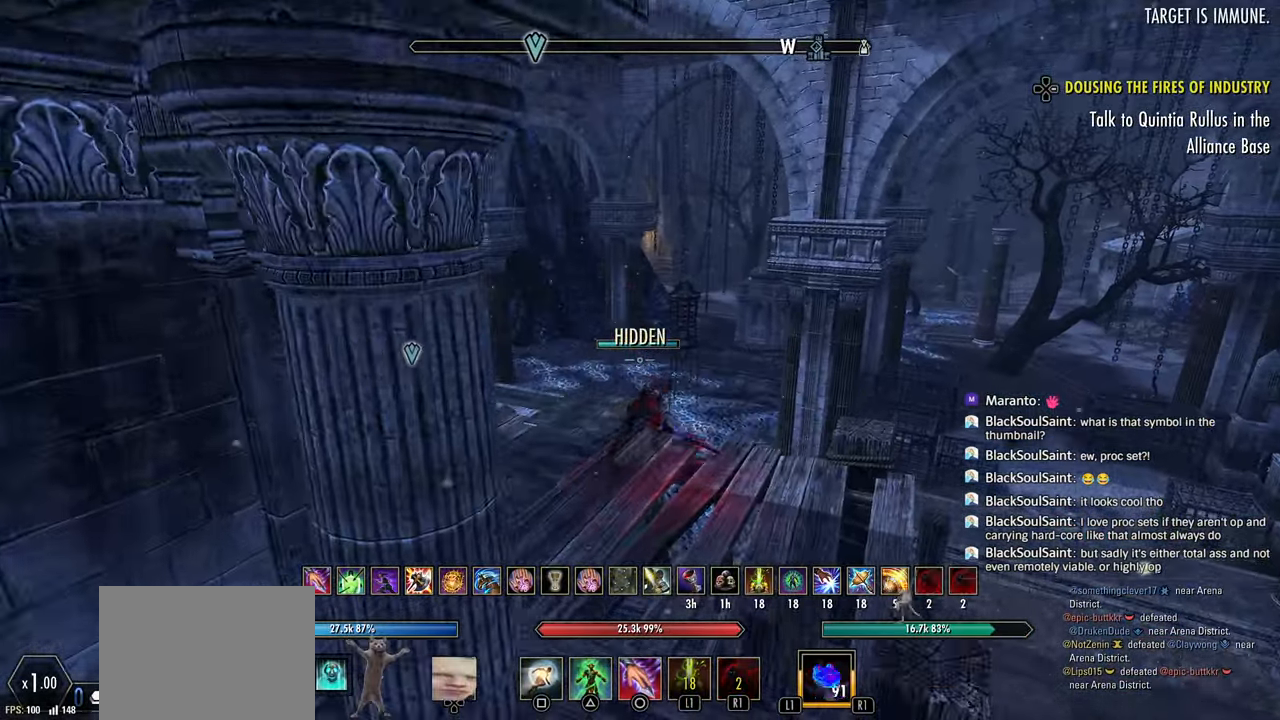
{"dt_ms": 500, "buttons": [], "left_stick": "up-right", "right_stick": "left", "events": [[33, "right_stick", "center"], [83, "SQUARE", "down"], [167, "SQUARE", "up"], [317, "right_stick", "left"]]}
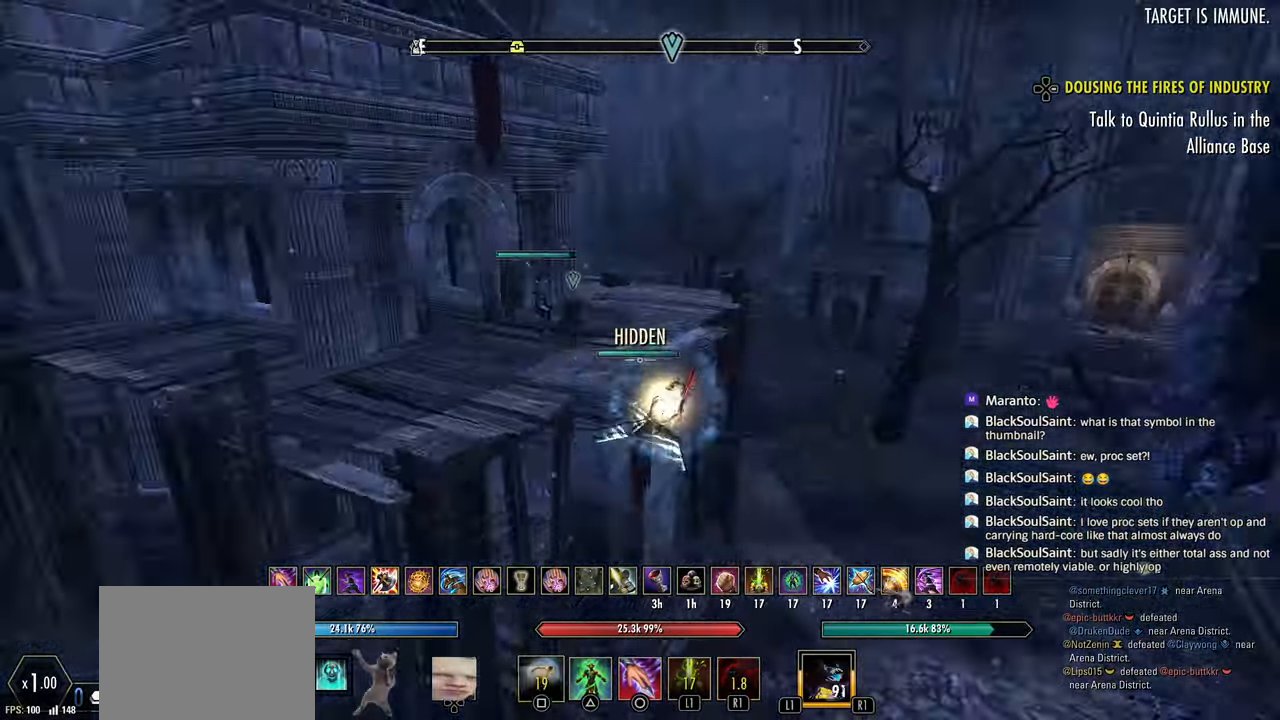
{"dt_ms": 500, "buttons": [], "left_stick": "up-right", "right_stick": "center", "events": [[233, "left_stick", "center"], [500, "left_stick", "up-right"], [500, "right_stick", "center"]]}
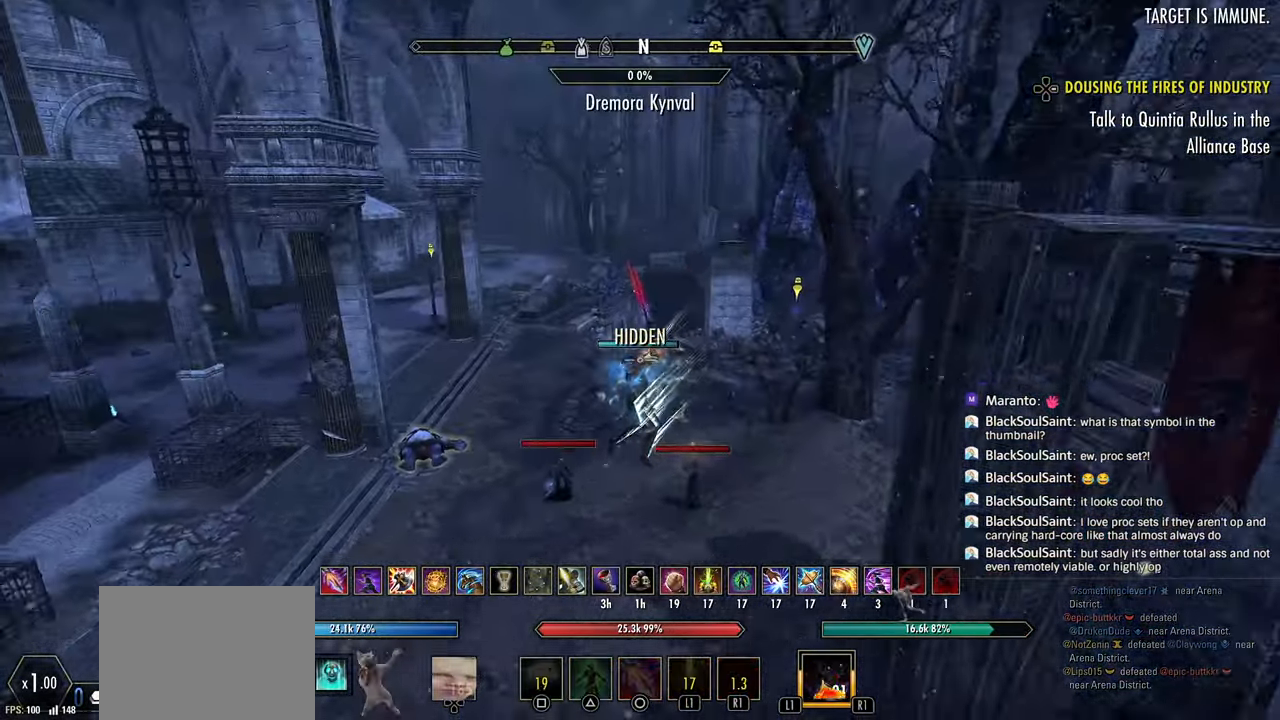
{"dt_ms": 500, "buttons": [], "left_stick": "left", "right_stick": "center", "events": [[83, "right_stick", "left"], [133, "left_stick", "up"], [233, "left_stick", "center"], [400, "right_stick", "center"], [417, "left_stick", "left"]]}
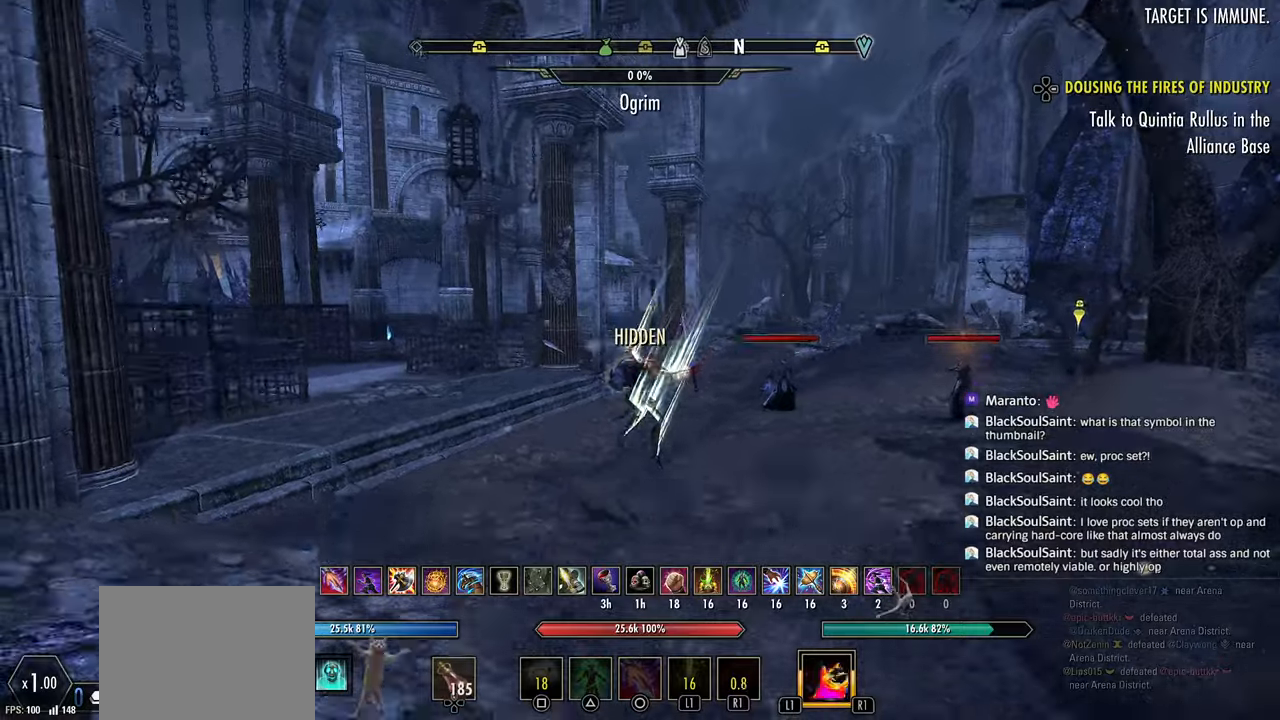
{"dt_ms": 500, "buttons": [], "left_stick": "right", "right_stick": "center", "events": [[33, "left_stick", "down-left"], [100, "right_stick", "right"], [150, "R2", "down"], [267, "left_stick", "down-right"], [300, "right_stick", "center"], [333, "left_stick", "right"], [467, "R2", "up"]]}
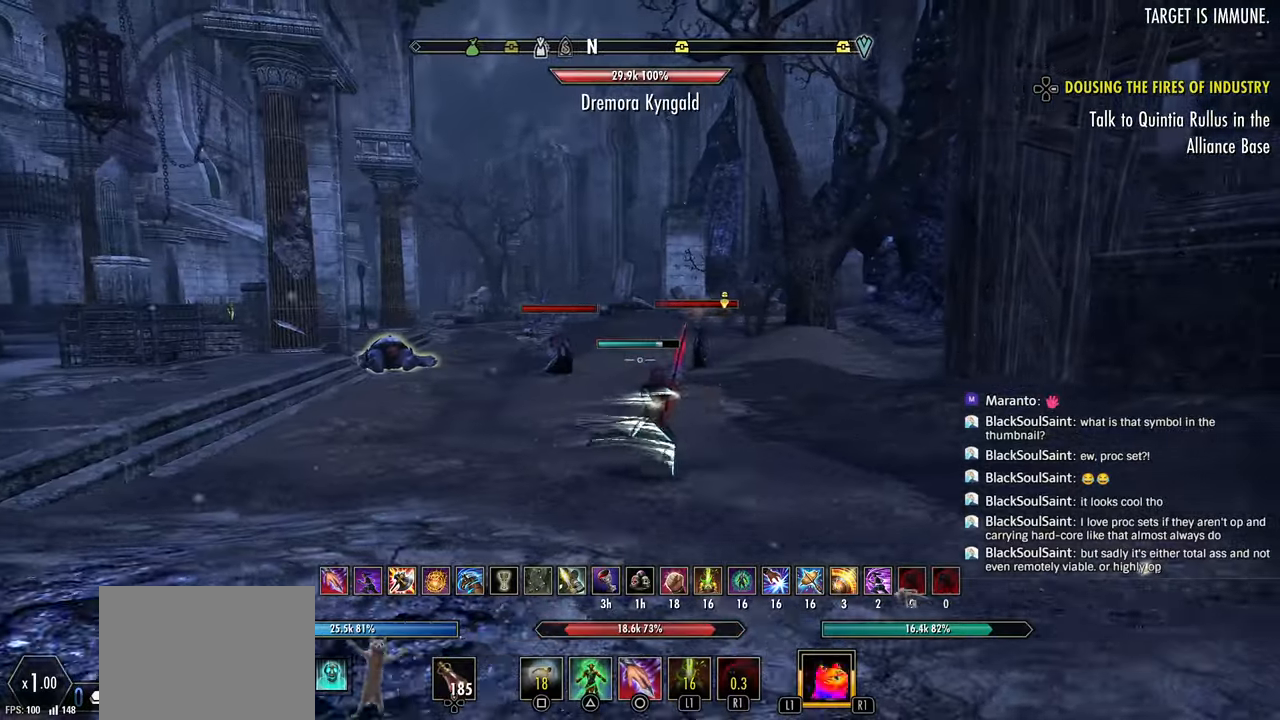
{"dt_ms": 500, "buttons": [], "left_stick": "up-right", "right_stick": "down", "events": [[50, "R1", "down"], [67, "right_stick", "left"], [117, "left_stick", "up-right"], [133, "R1", "up"], [250, "left_stick", "up"], [367, "L3", "down"], [417, "right_stick", "down"], [467, "L3", "up"], [467, "left_stick", "up-right"]]}
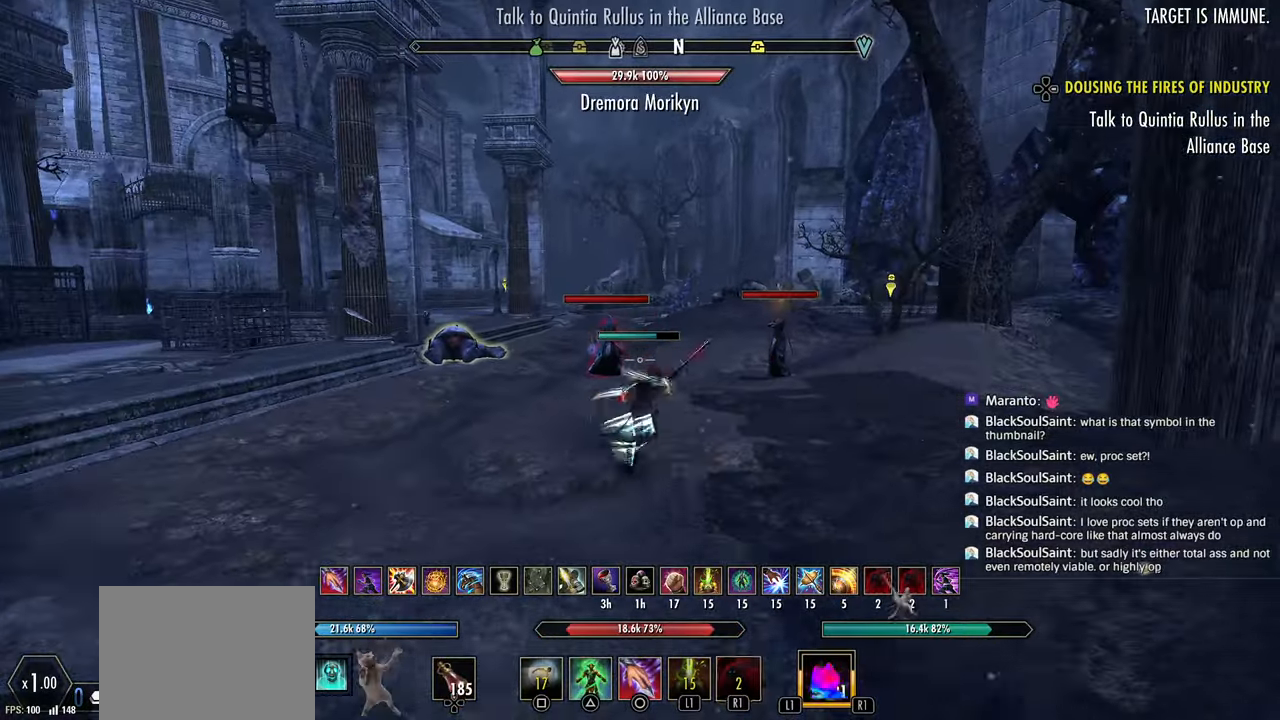
{"dt_ms": 500, "buttons": ["R2"], "left_stick": "up-right", "right_stick": "down", "events": [[400, "R2", "down"]]}
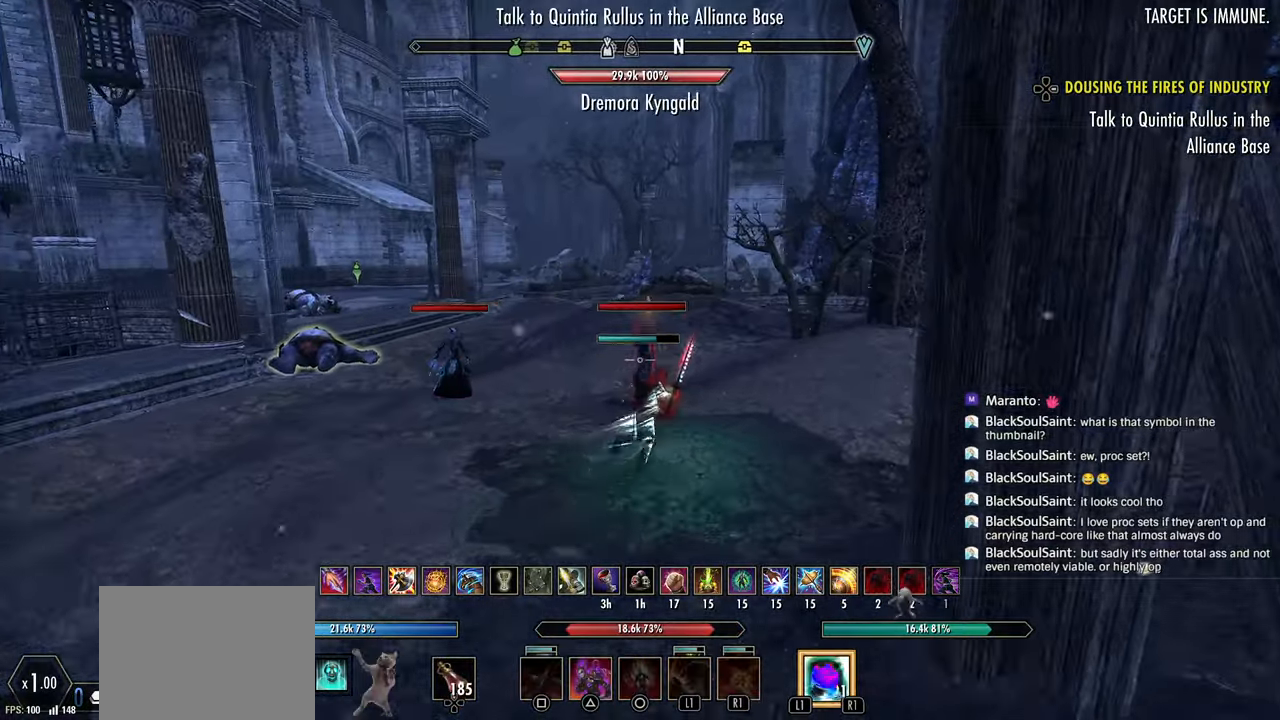
{"dt_ms": 500, "buttons": ["R2"], "left_stick": "up", "right_stick": "center", "events": [[33, "R2", "up"], [83, "R2", "down"], [100, "L1", "down"], [100, "right_stick", "left"], [150, "left_stick", "right"], [200, "L1", "up"], [200, "R2", "up"], [250, "L2", "down"], [317, "left_stick", "up"], [367, "L2", "up"], [383, "right_stick", "center"], [433, "R2", "down"]]}
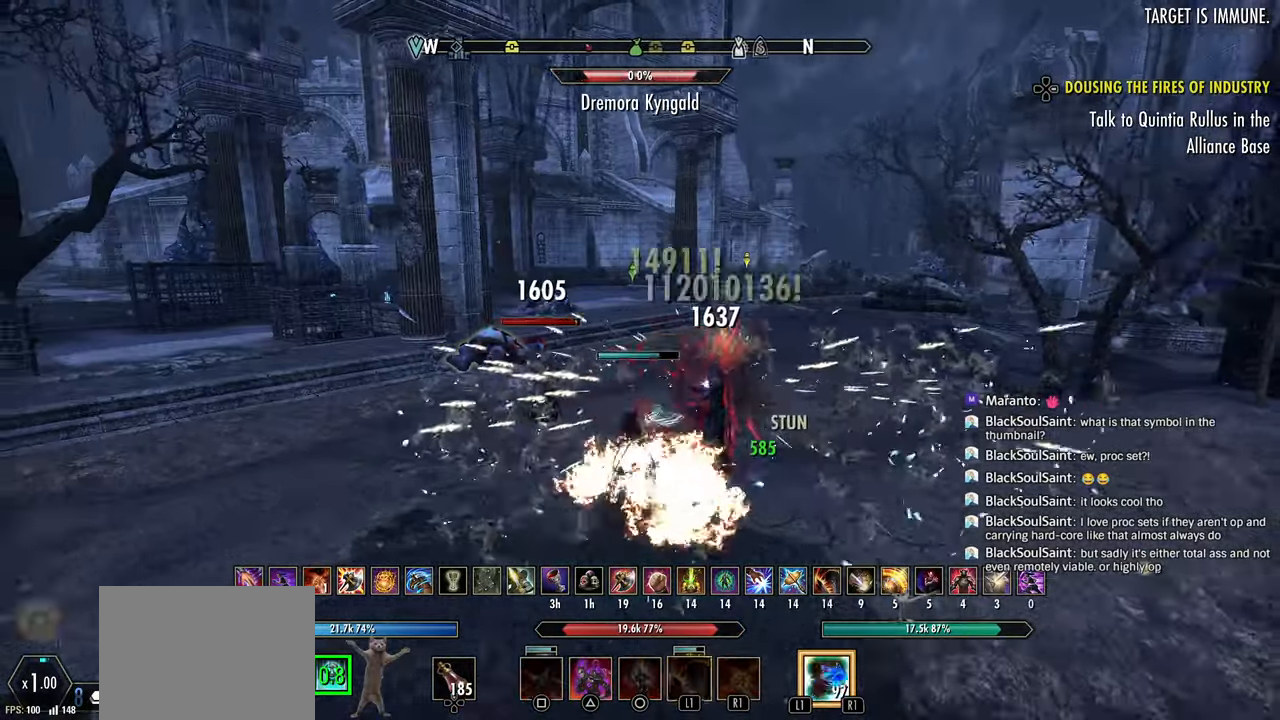
{"dt_ms": 500, "buttons": ["R2"], "left_stick": "up-right", "right_stick": "left", "events": [[33, "R2", "up"], [50, "left_stick", "down-right"], [100, "R2", "down"], [100, "left_stick", "right"], [100, "right_stick", "left"], [200, "R2", "up"], [233, "left_stick", "up"], [250, "R2", "down"], [317, "right_stick", "center"], [367, "R2", "up"], [367, "right_stick", "left"], [417, "R2", "down"], [483, "left_stick", "up-right"]]}
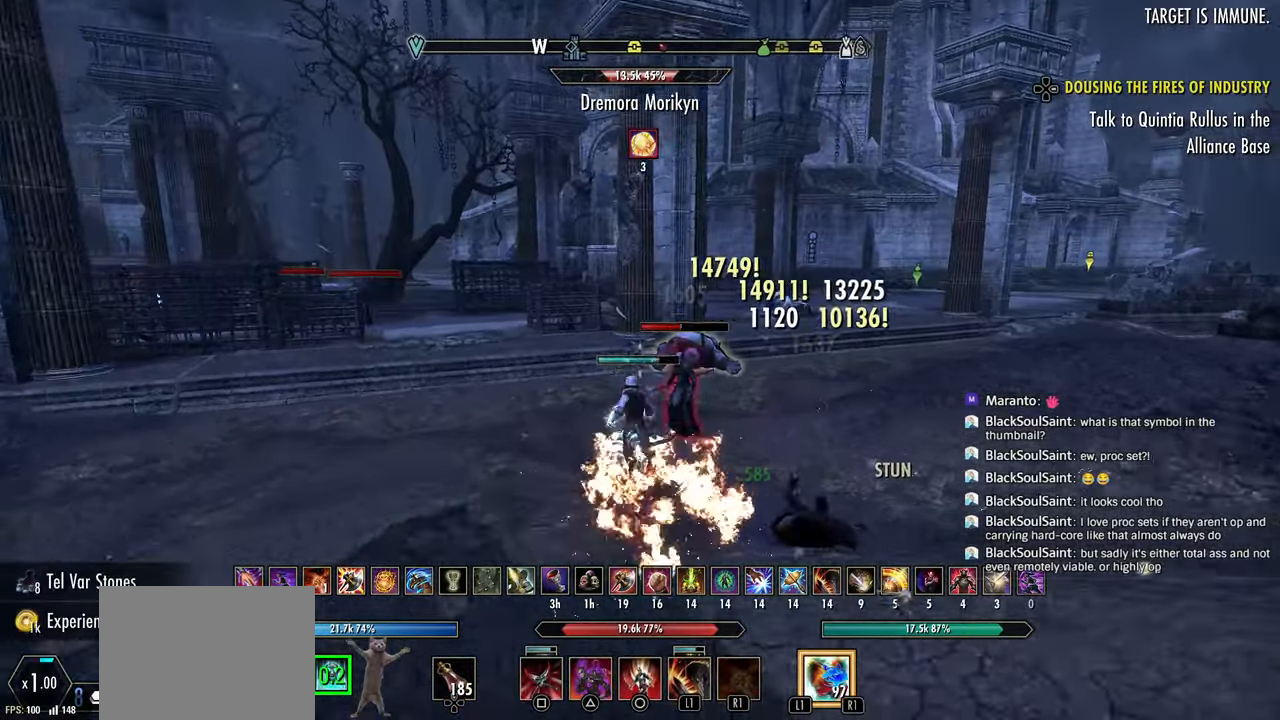
{"dt_ms": 500, "buttons": [], "left_stick": "down-left", "right_stick": "down-right", "events": [[17, "left_stick", "up"], [33, "R2", "up"], [33, "left_stick", "up-right"], [67, "L1", "down"], [83, "R2", "down"], [167, "L1", "up"], [183, "R2", "up"], [217, "L2", "down"], [267, "right_stick", "down-right"], [317, "L2", "up"], [317, "right_stick", "center"], [350, "left_stick", "up-left"], [367, "right_stick", "down-right"], [500, "left_stick", "down-left"]]}
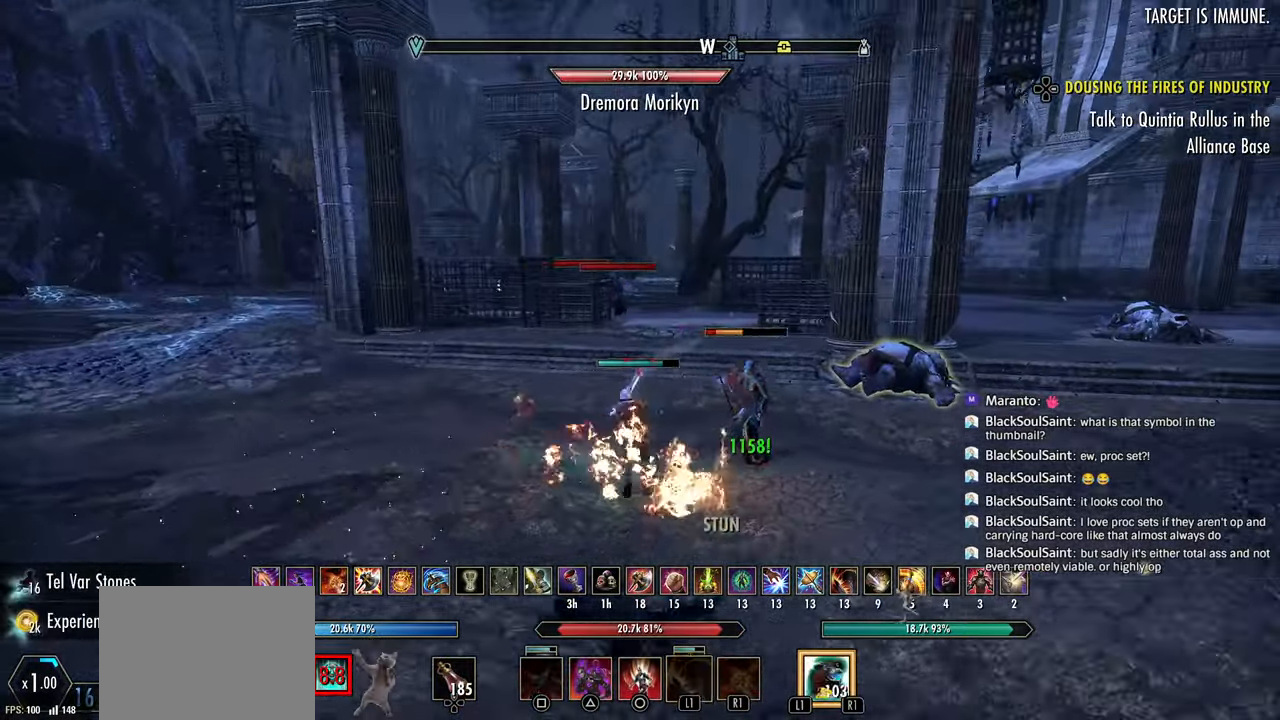
{"dt_ms": 500, "buttons": ["R3"], "left_stick": "up", "right_stick": "center", "events": [[50, "left_stick", "right"], [67, "right_stick", "center"], [350, "left_stick", "up"], [433, "right_stick", "right"], [483, "R3", "down"], [483, "right_stick", "center"]]}
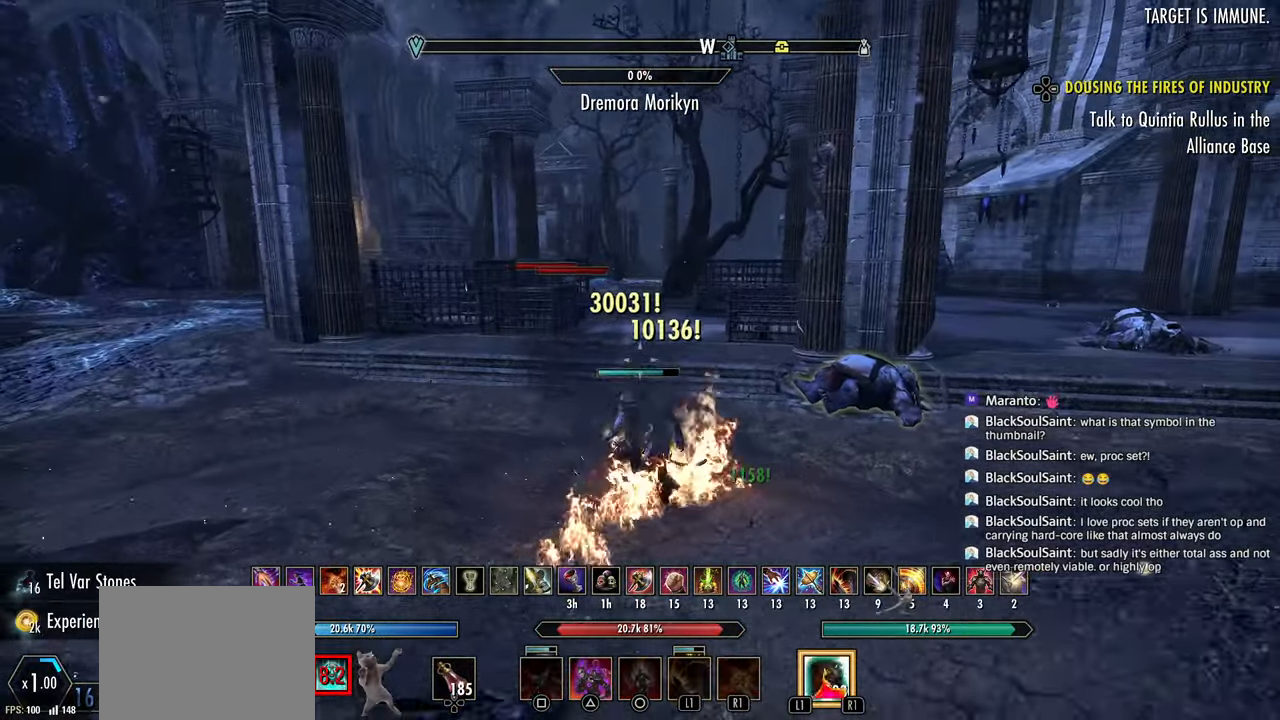
{"dt_ms": 500, "buttons": [], "left_stick": "up-right", "right_stick": "center", "events": [[117, "R3", "up"], [117, "right_stick", "right"], [183, "left_stick", "up-right"], [250, "L3", "down"], [333, "L3", "up"], [400, "R1", "down"], [417, "right_stick", "center"], [483, "R1", "up"]]}
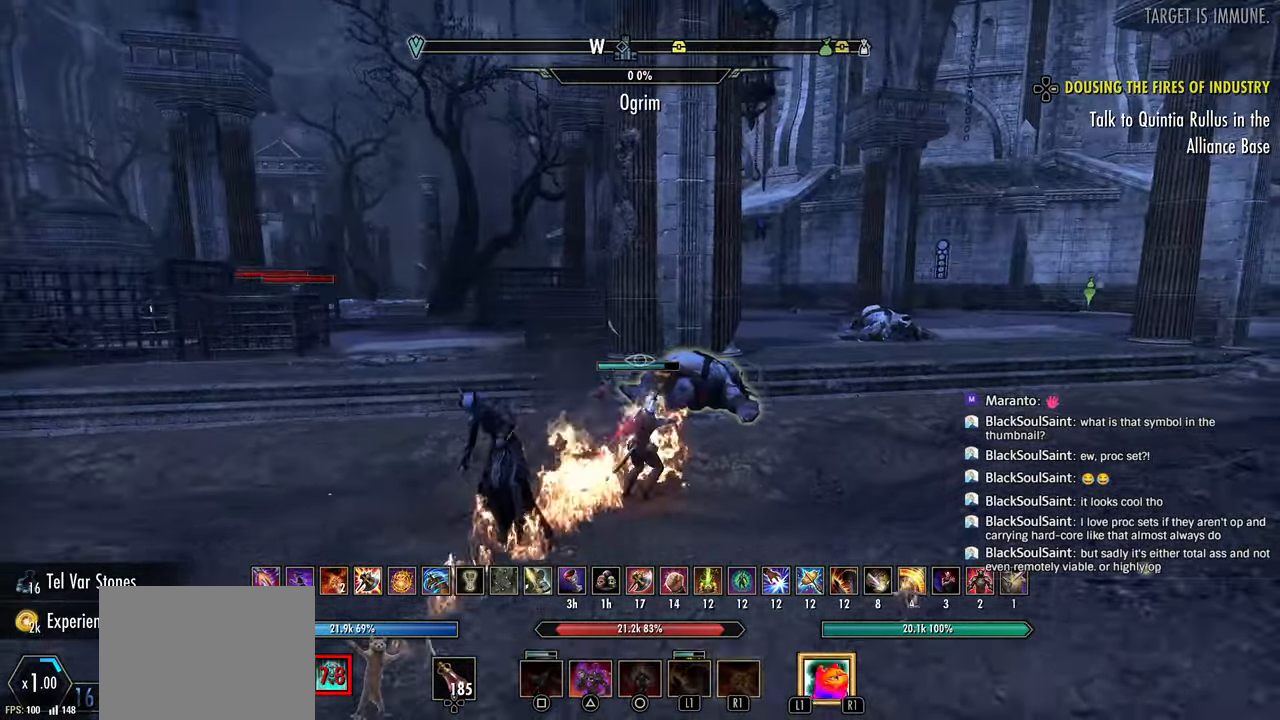
{"dt_ms": 1000, "buttons": ["R2"], "left_stick": "up", "right_stick": "center"}
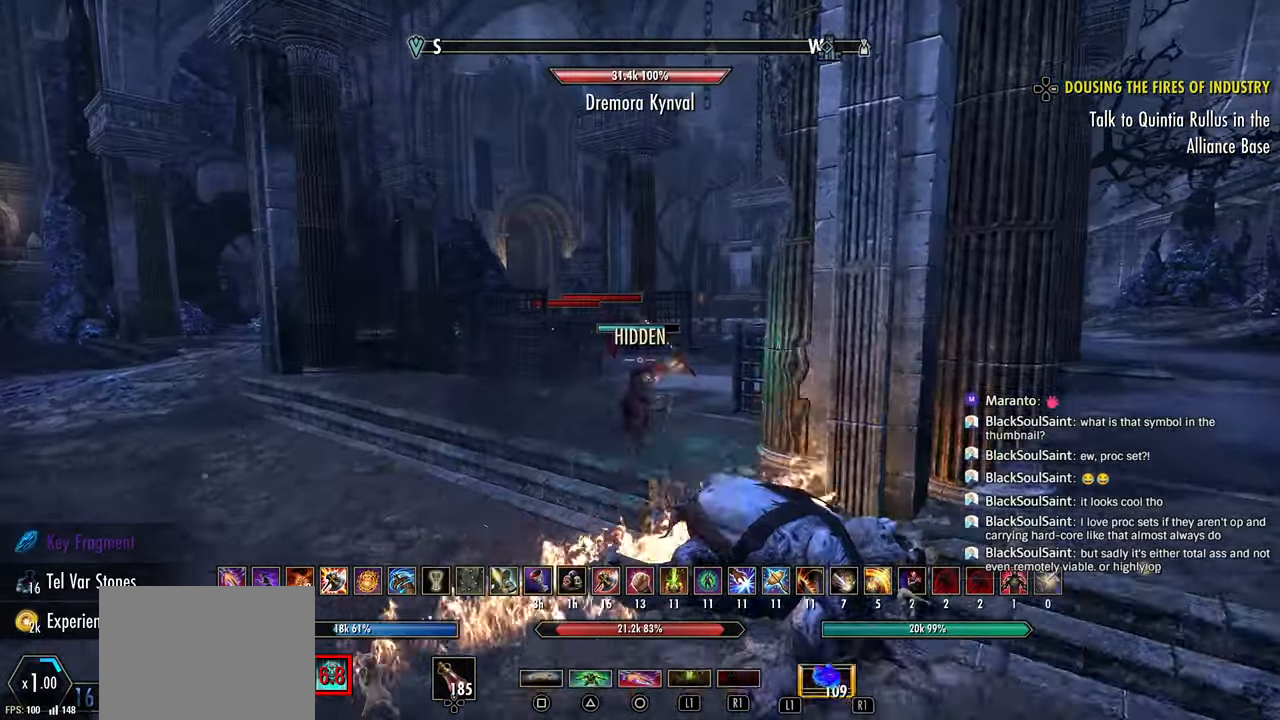
{"dt_ms": 500, "buttons": ["R2"], "left_stick": "up", "right_stick": "center", "events": []}
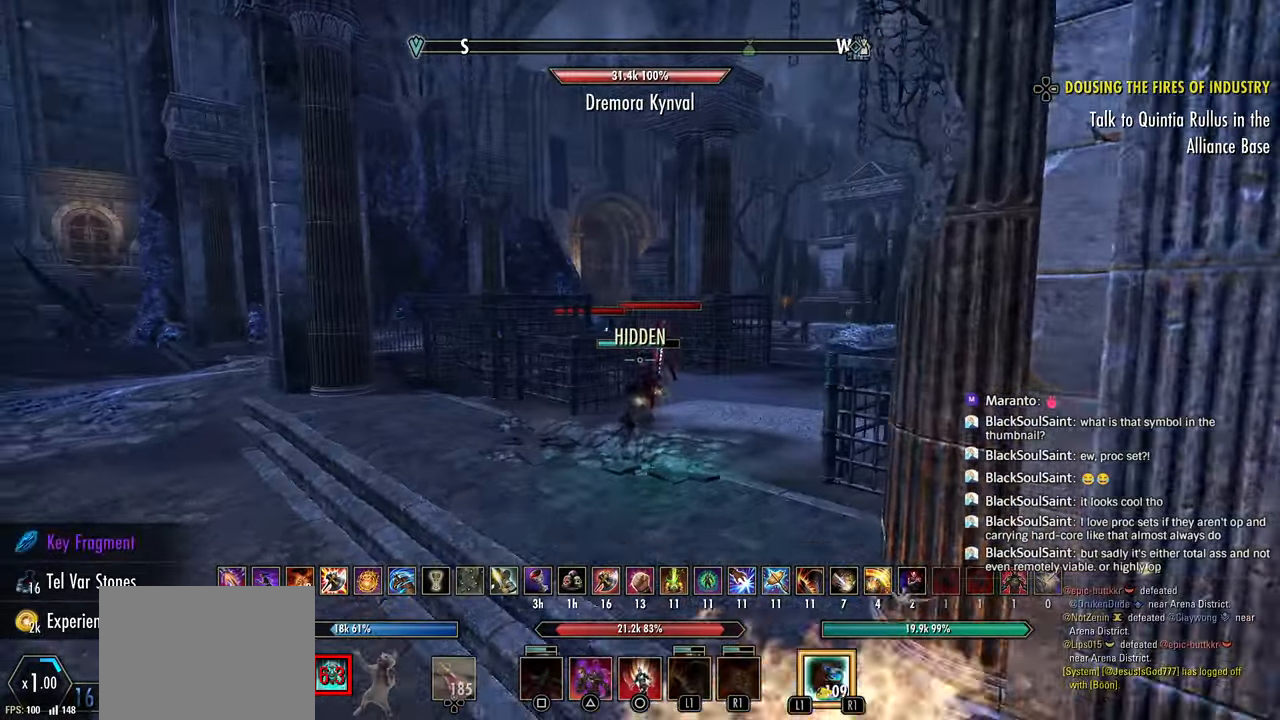
{"dt_ms": 500, "buttons": ["R2"], "left_stick": "up", "right_stick": "down-left", "events": [[433, "right_stick", "down-left"]]}
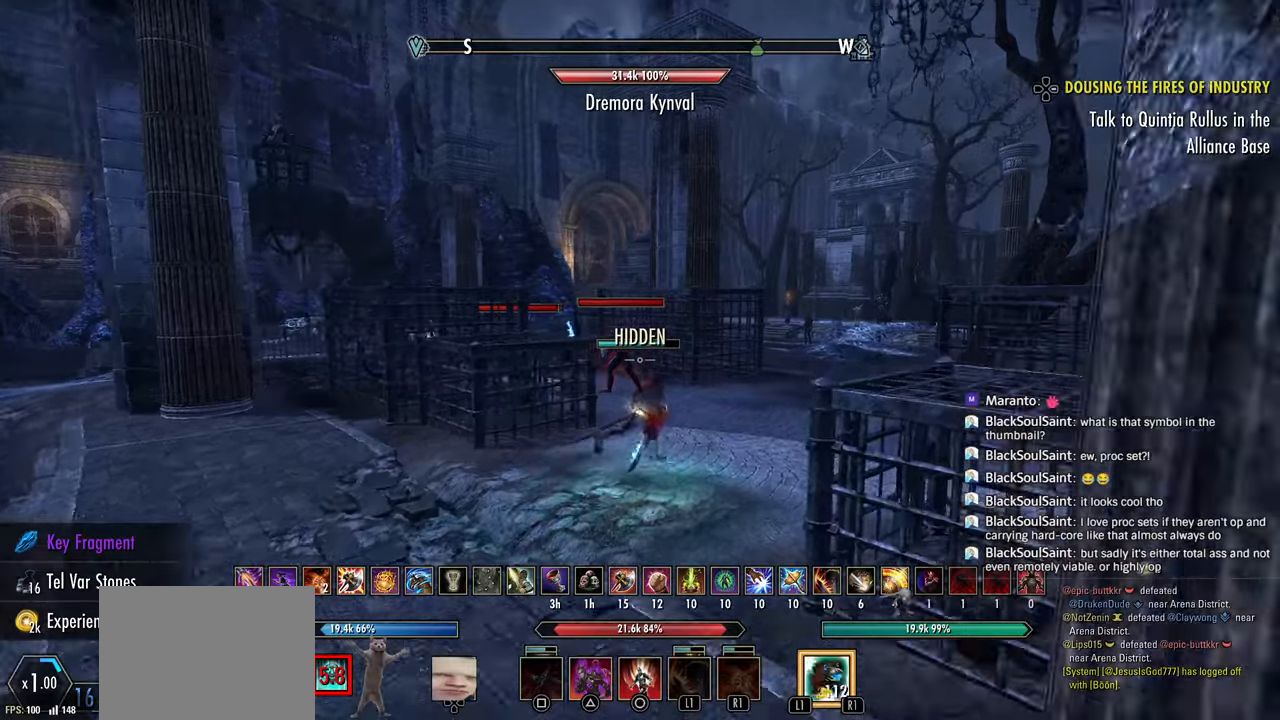
{"dt_ms": 500, "buttons": ["L2"], "left_stick": "up", "right_stick": "down-left", "events": [[50, "right_stick", "down"], [317, "L1", "down"], [333, "R2", "up"], [383, "R2", "down"], [417, "L1", "up"], [450, "right_stick", "down-left"], [467, "L2", "down"], [483, "R2", "up"]]}
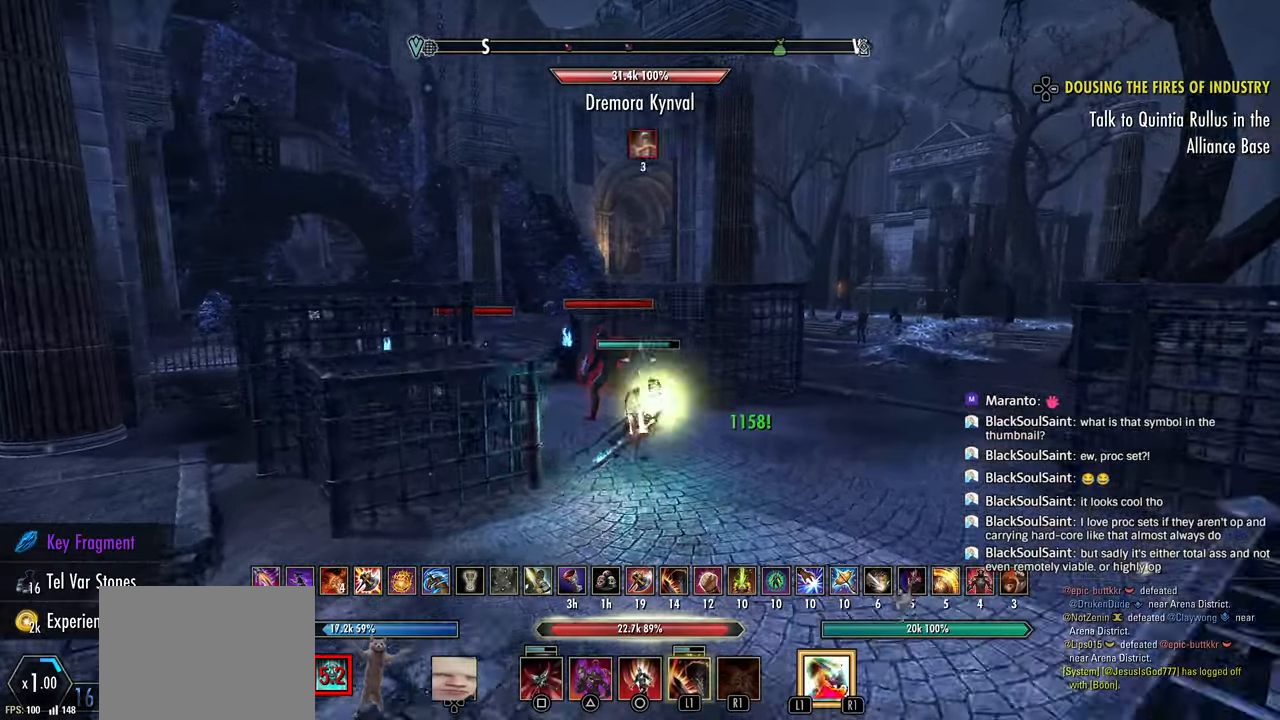
{"dt_ms": 500, "buttons": [], "left_stick": "up-right", "right_stick": "down-left", "events": [[50, "R2", "down"], [83, "L2", "up"], [133, "R2", "up"], [183, "R2", "down"], [183, "left_stick", "left"], [217, "right_stick", "left"], [300, "R2", "up"], [350, "R2", "down"], [383, "left_stick", "up-right"], [467, "R2", "up"], [483, "right_stick", "down-left"]]}